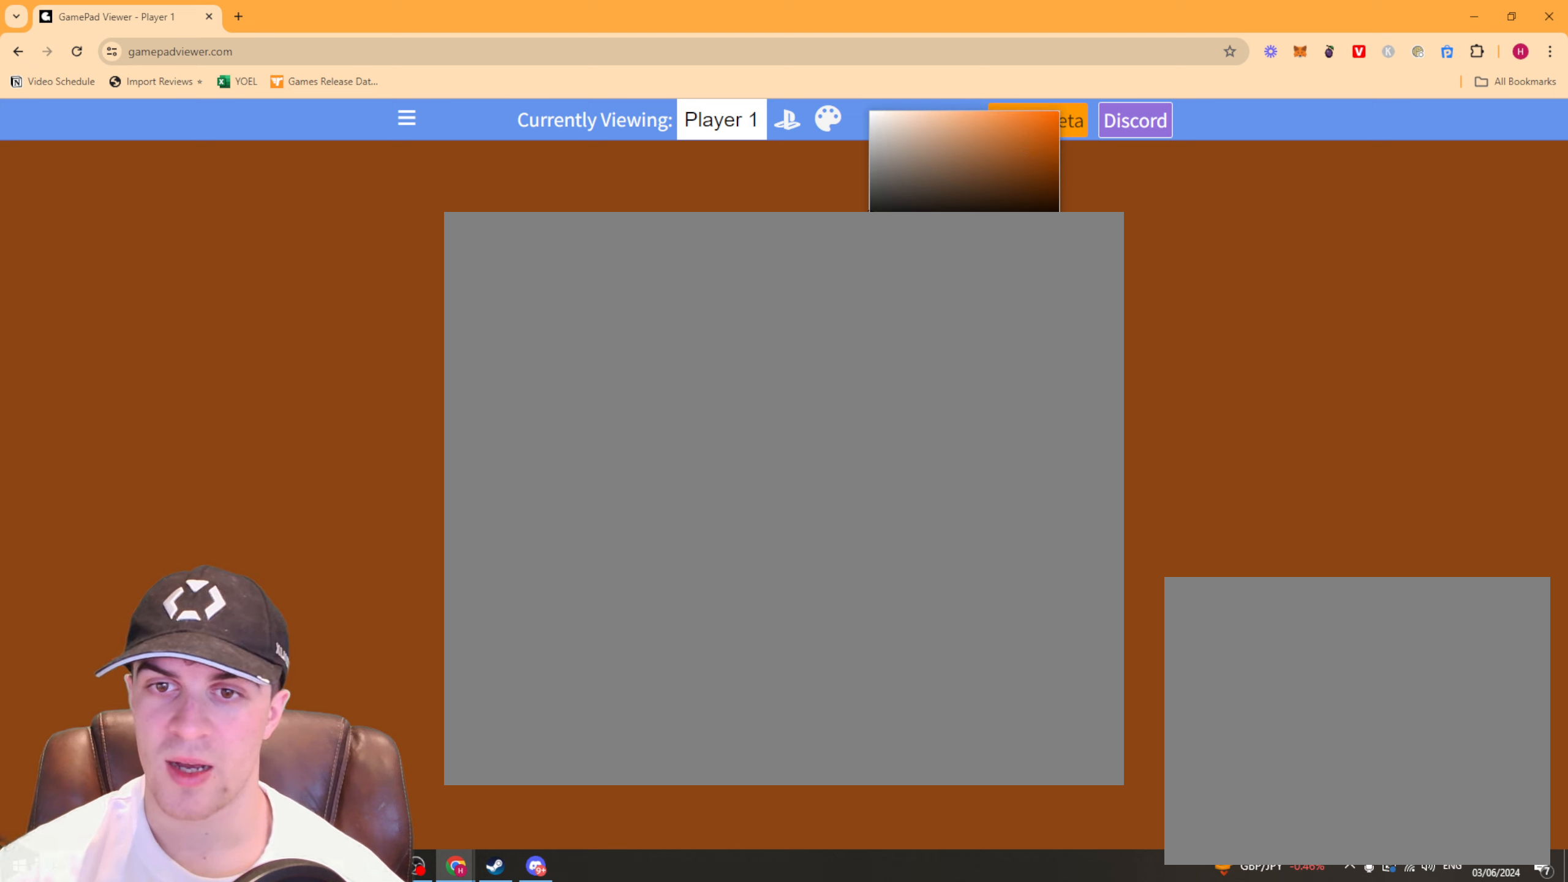
Gameplay with a controller (PlayStation layout); each line is a JSON object with the inputs held at the frame after it. "events" lists button and stick changes between this image and that frame as [ms after this image, input, new state], when the widget could be followed in between.
{"buttons": ["R2"], "left_stick": "center", "right_stick": "center", "events": []}
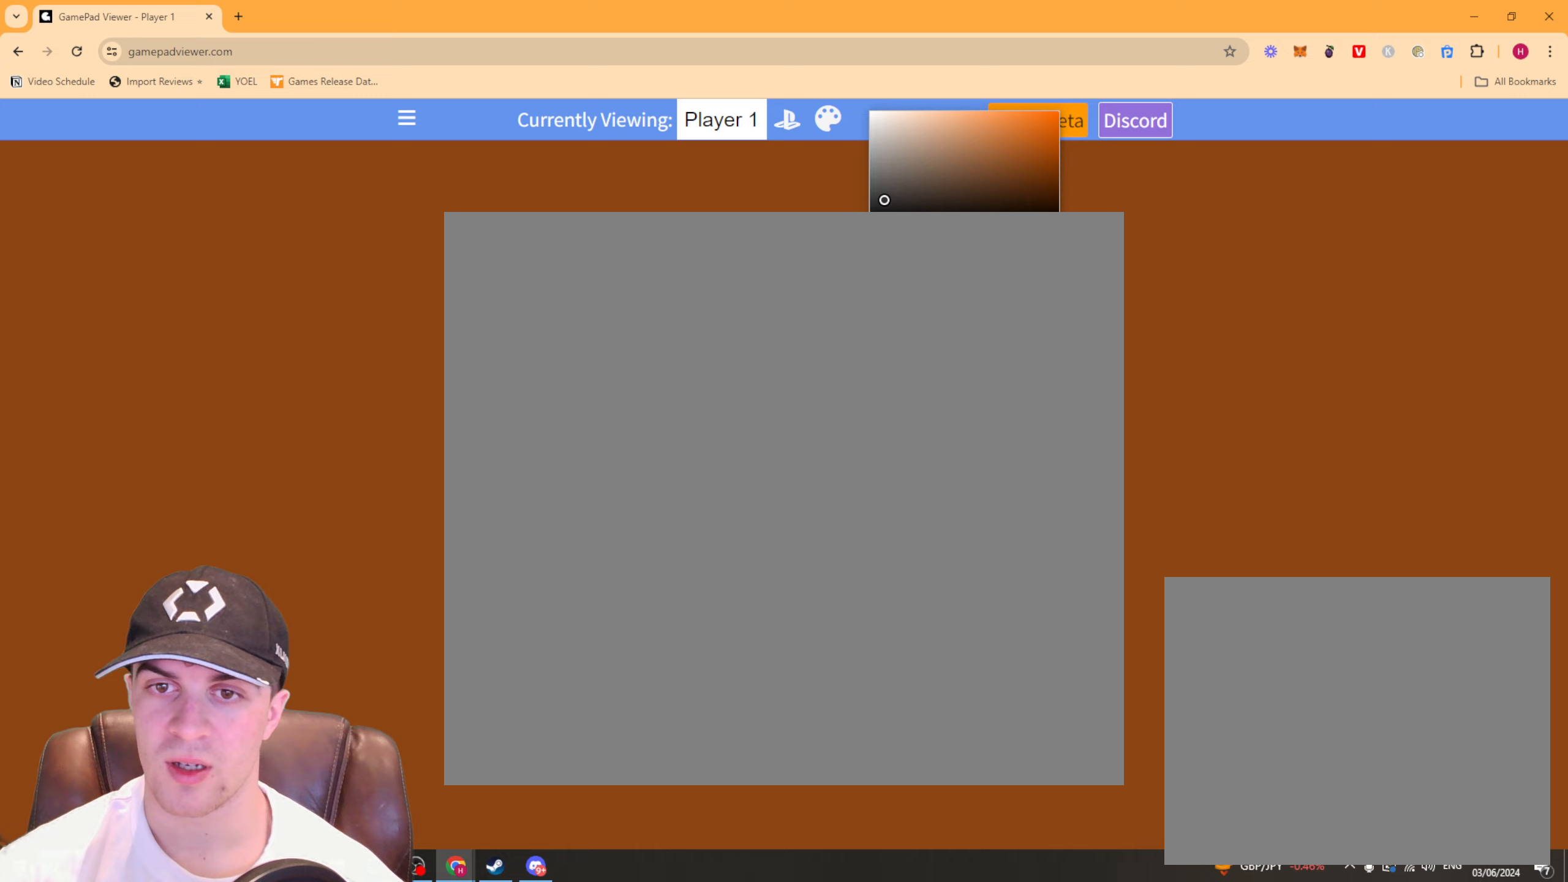
{"buttons": [], "left_stick": "center", "right_stick": "center", "events": [[167, "R2", "up"]]}
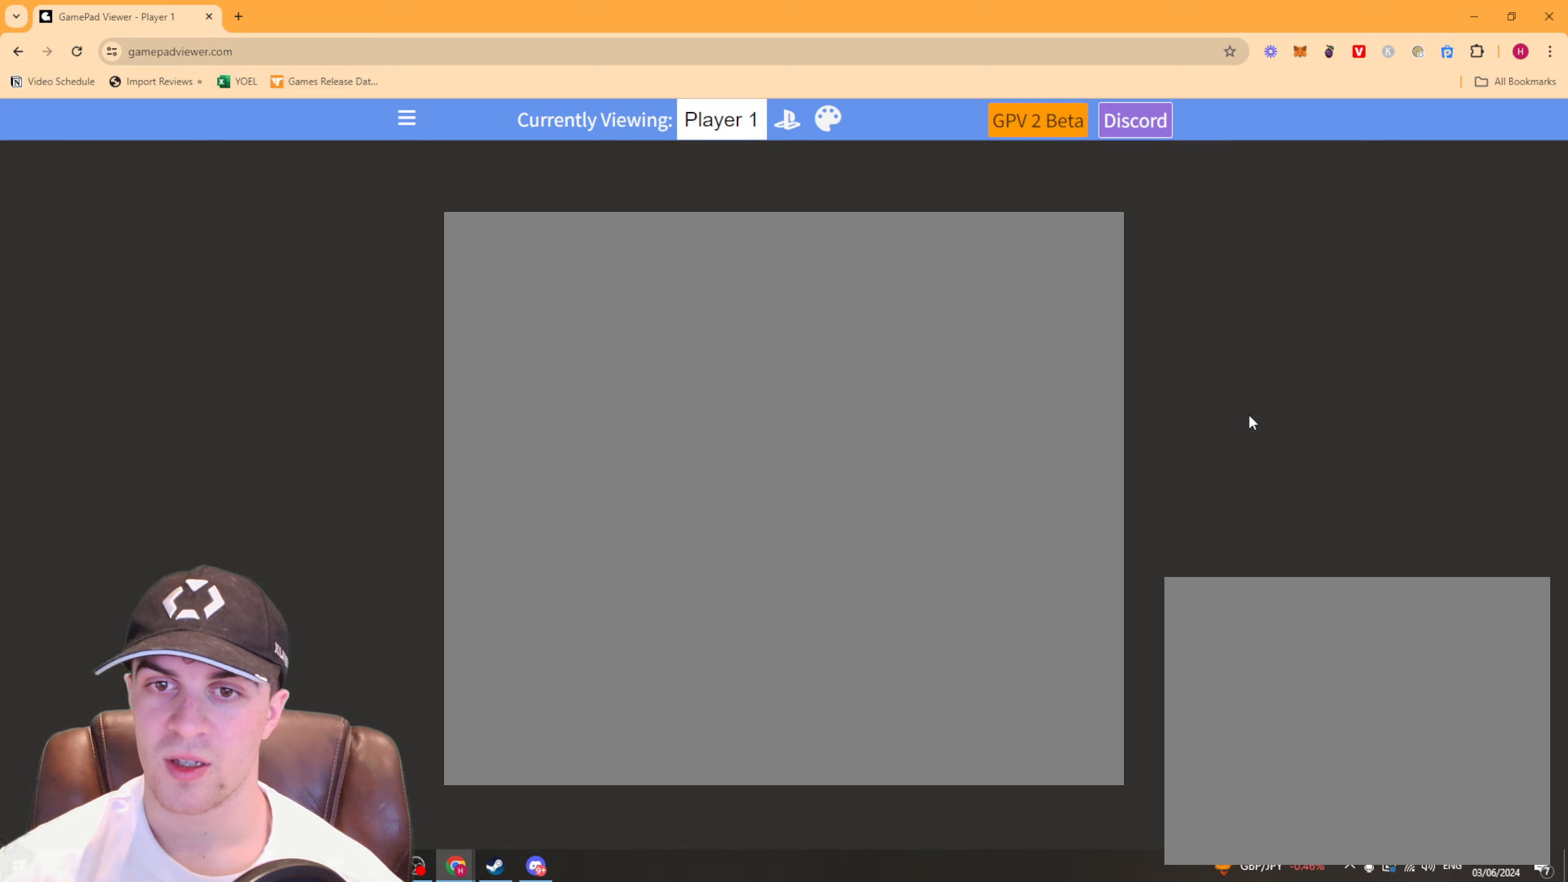
{"buttons": [], "left_stick": "center", "right_stick": "center", "events": []}
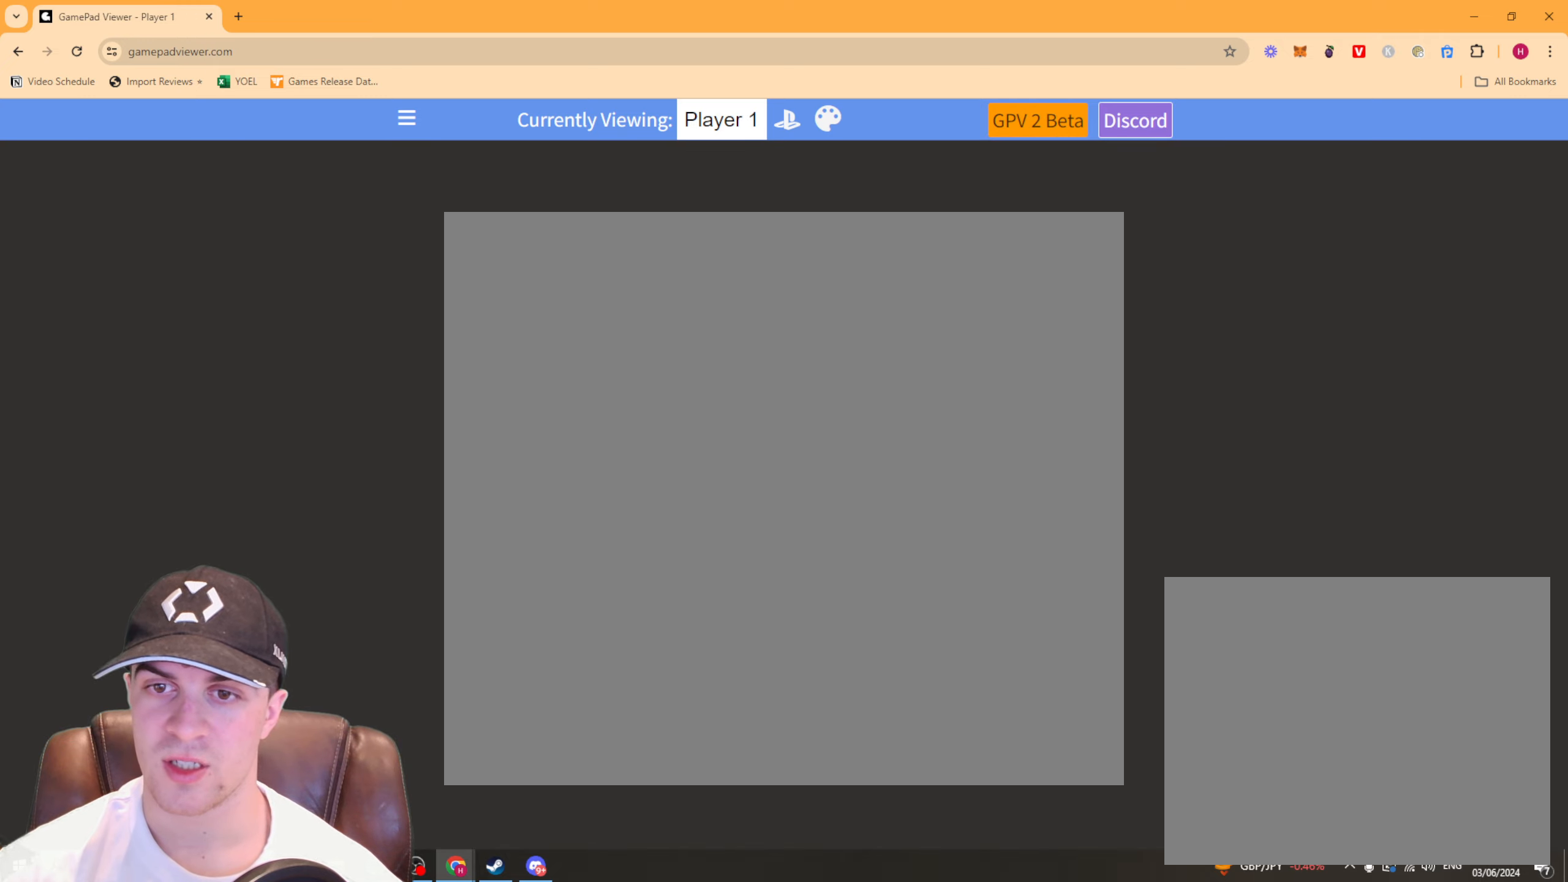
{"buttons": [], "left_stick": "center", "right_stick": "center", "events": []}
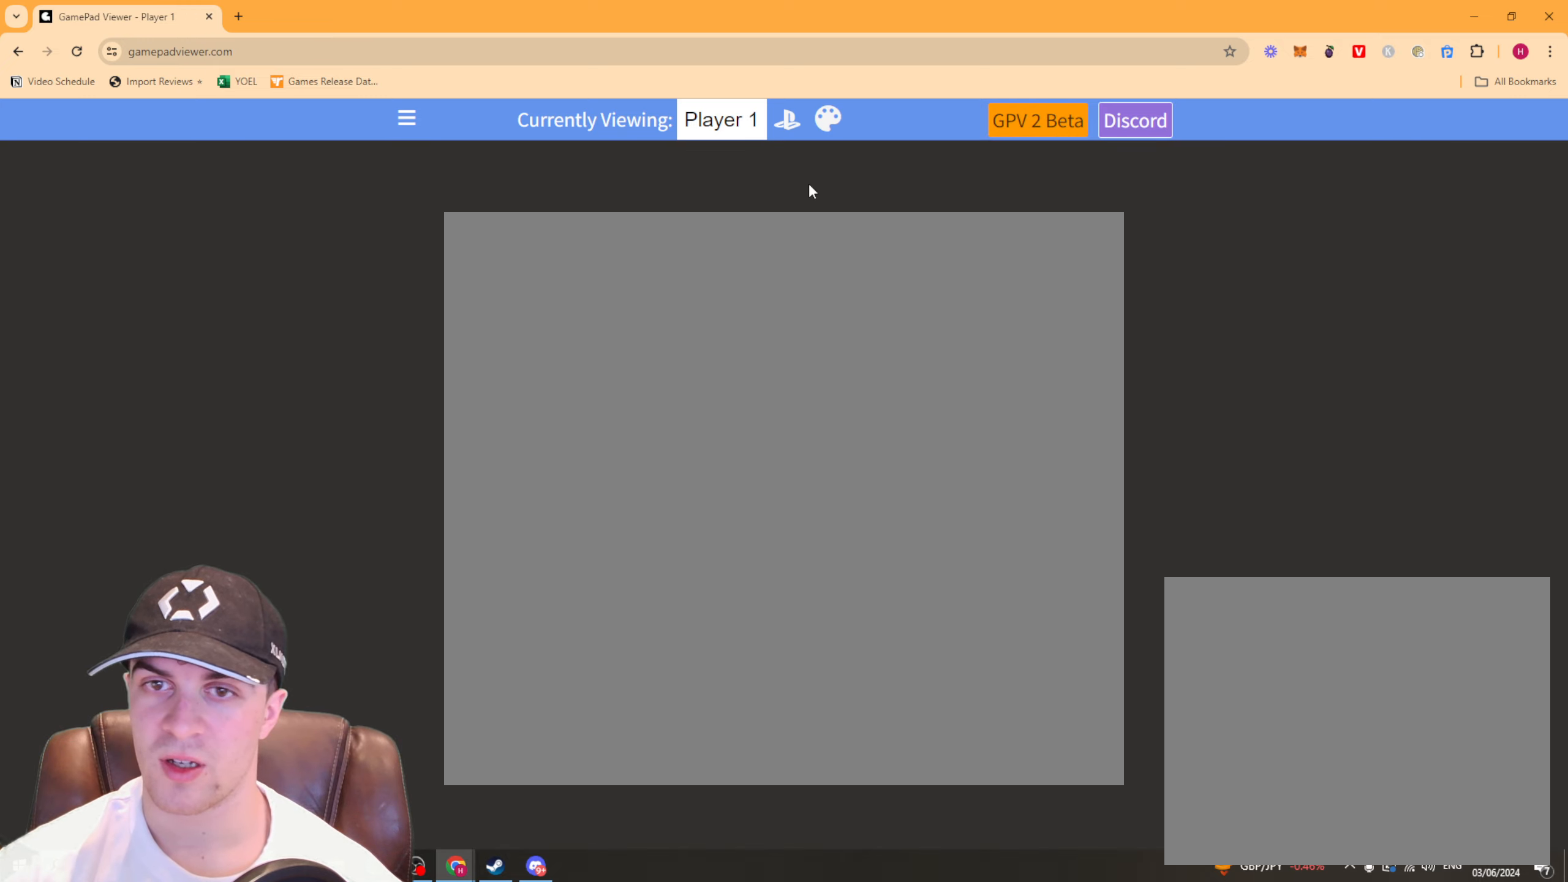
{"buttons": [], "left_stick": "center", "right_stick": "center", "events": []}
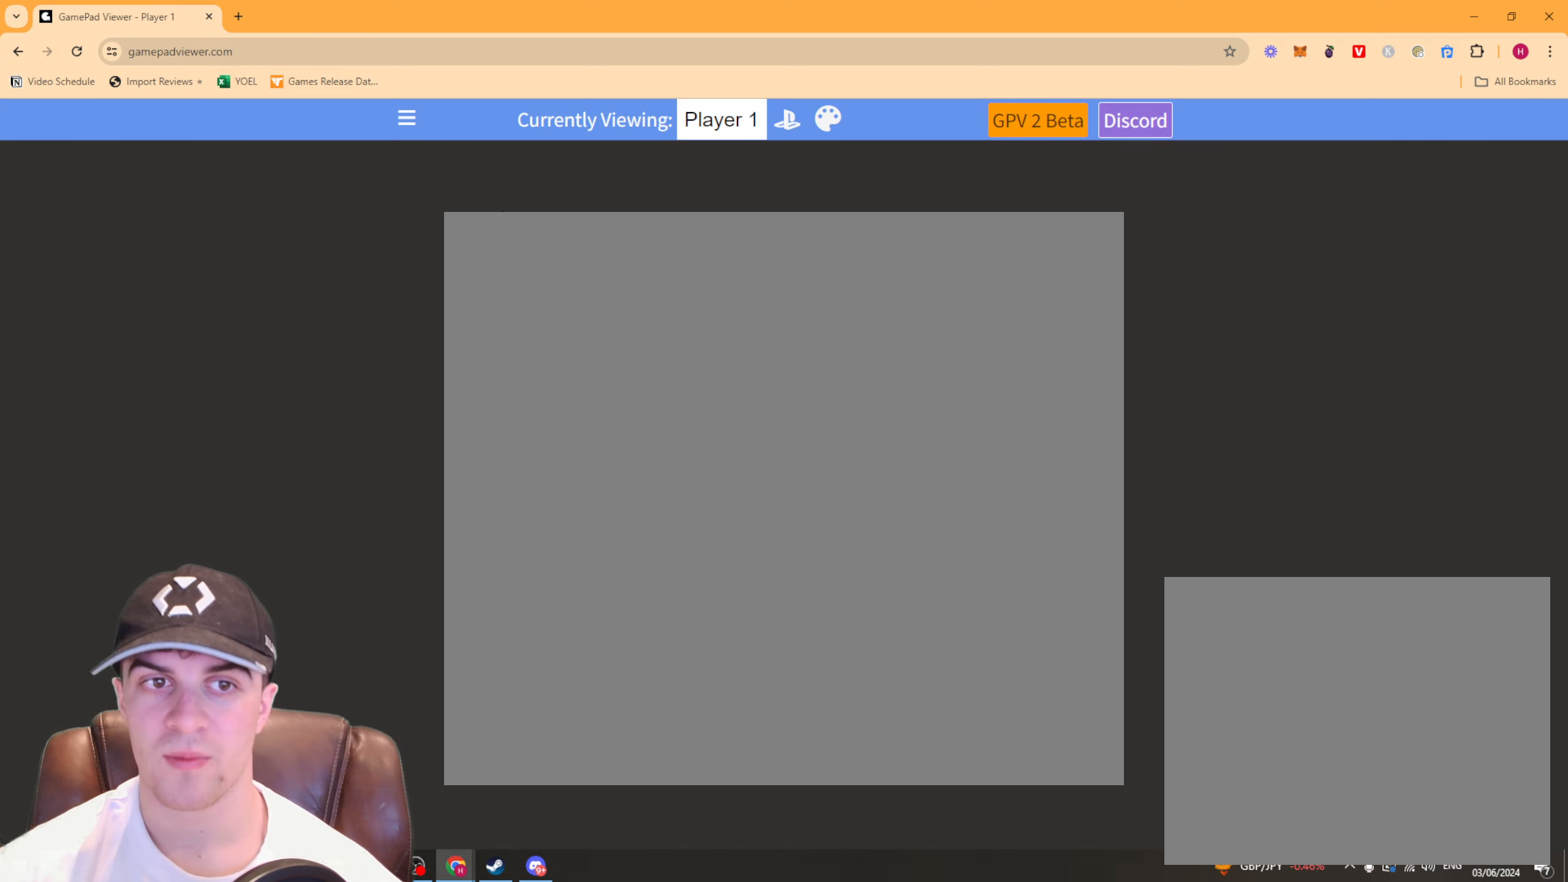
{"buttons": [], "left_stick": "center", "right_stick": "center", "events": []}
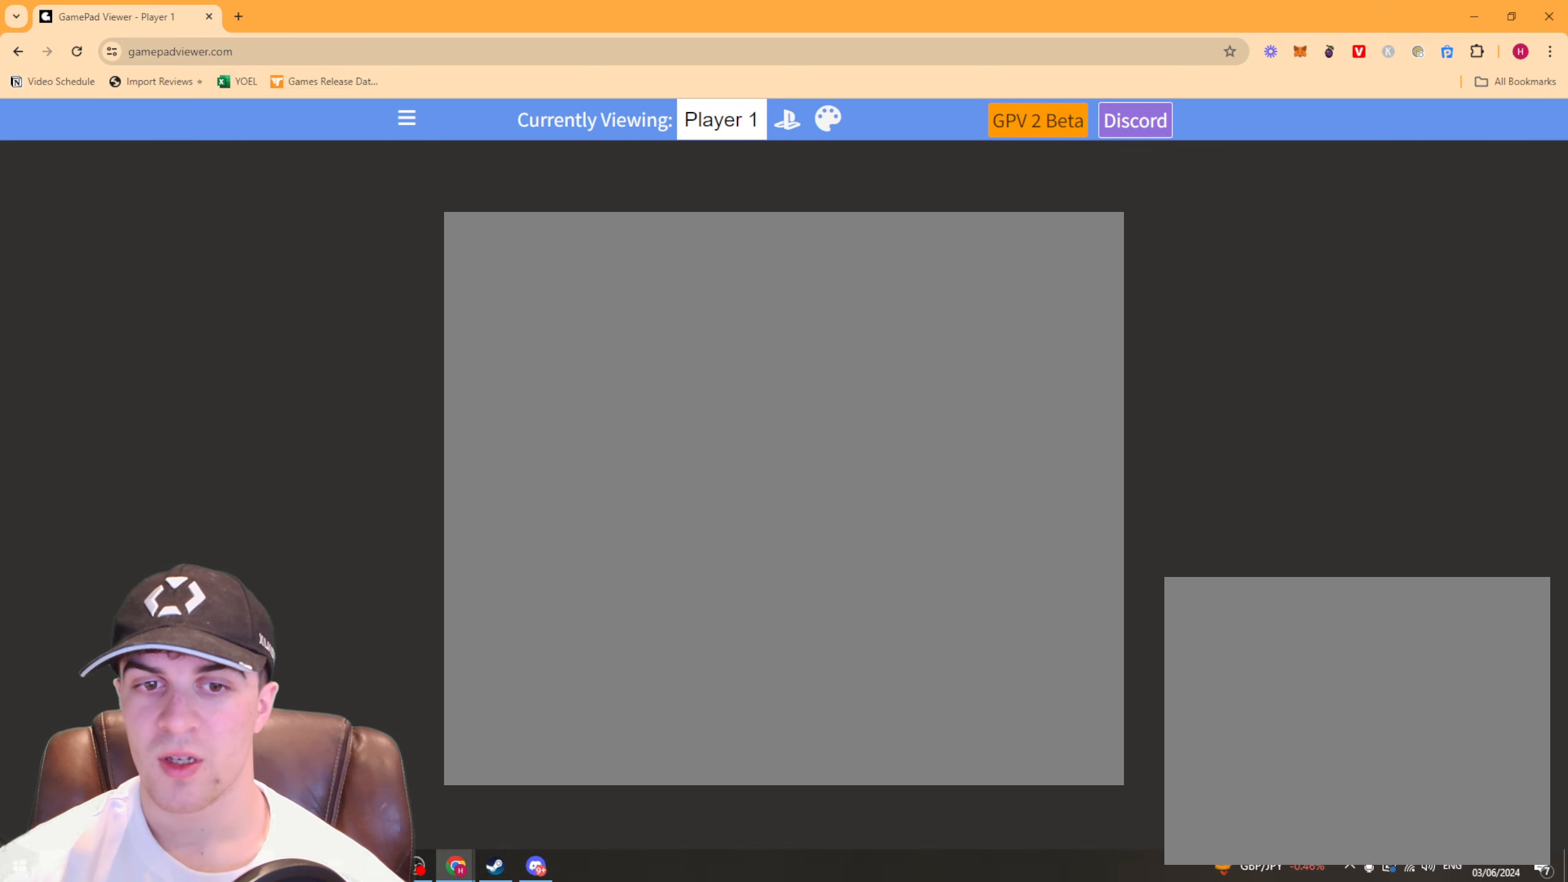
{"buttons": [], "left_stick": "center", "right_stick": "up", "events": [[400, "right_stick", "up"]]}
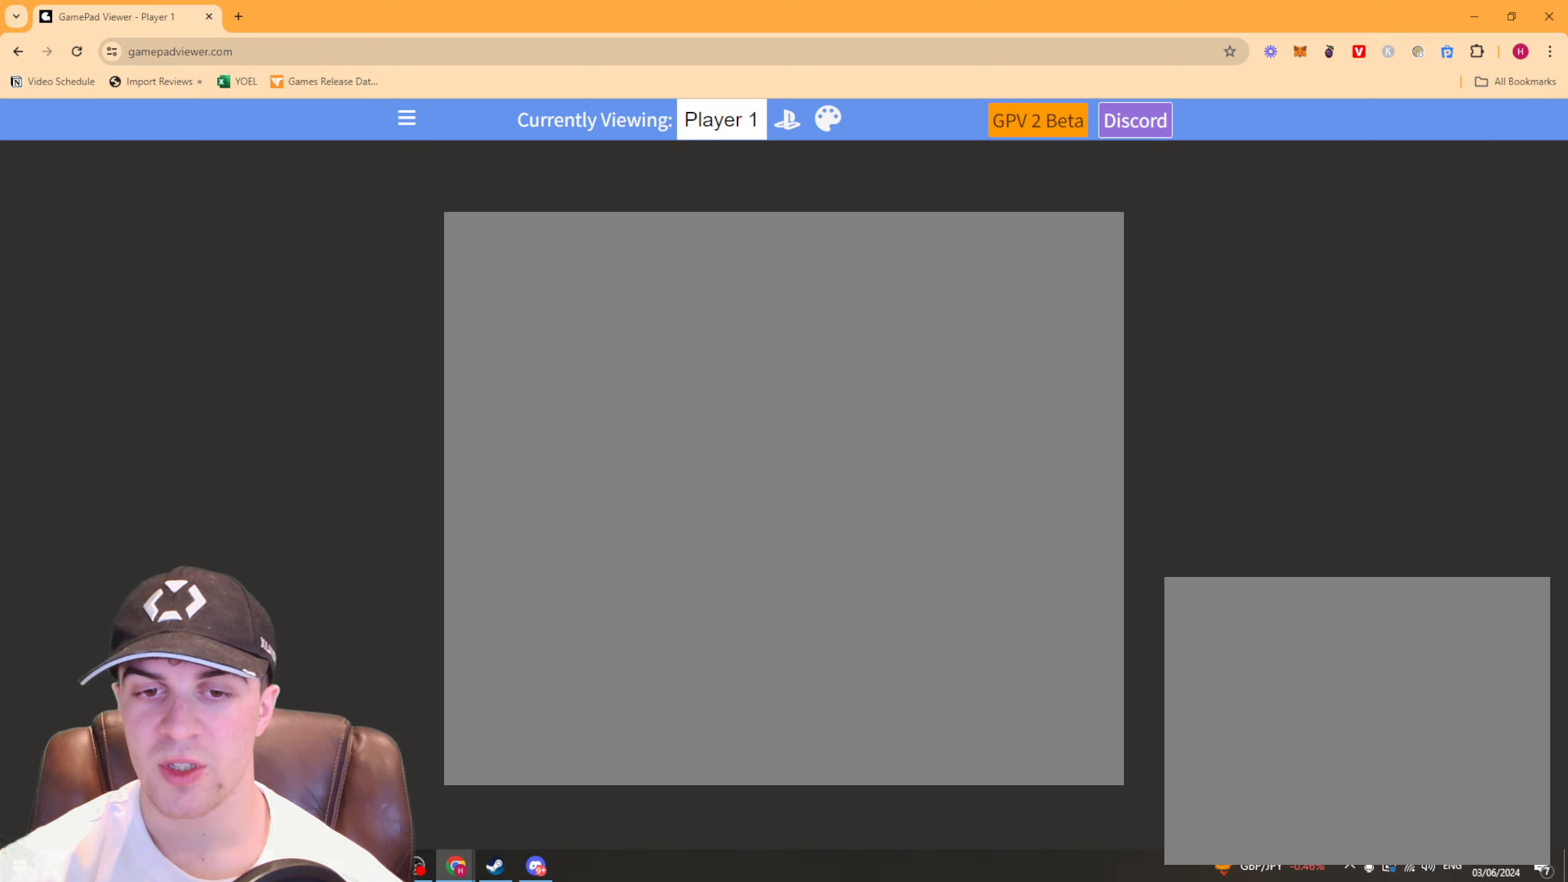
{"buttons": [], "left_stick": "down-right", "right_stick": "up-left", "events": [[67, "right_stick", "up-right"], [100, "left_stick", "up-left"], [233, "right_stick", "down-right"], [367, "left_stick", "down-right"], [367, "right_stick", "up-left"]]}
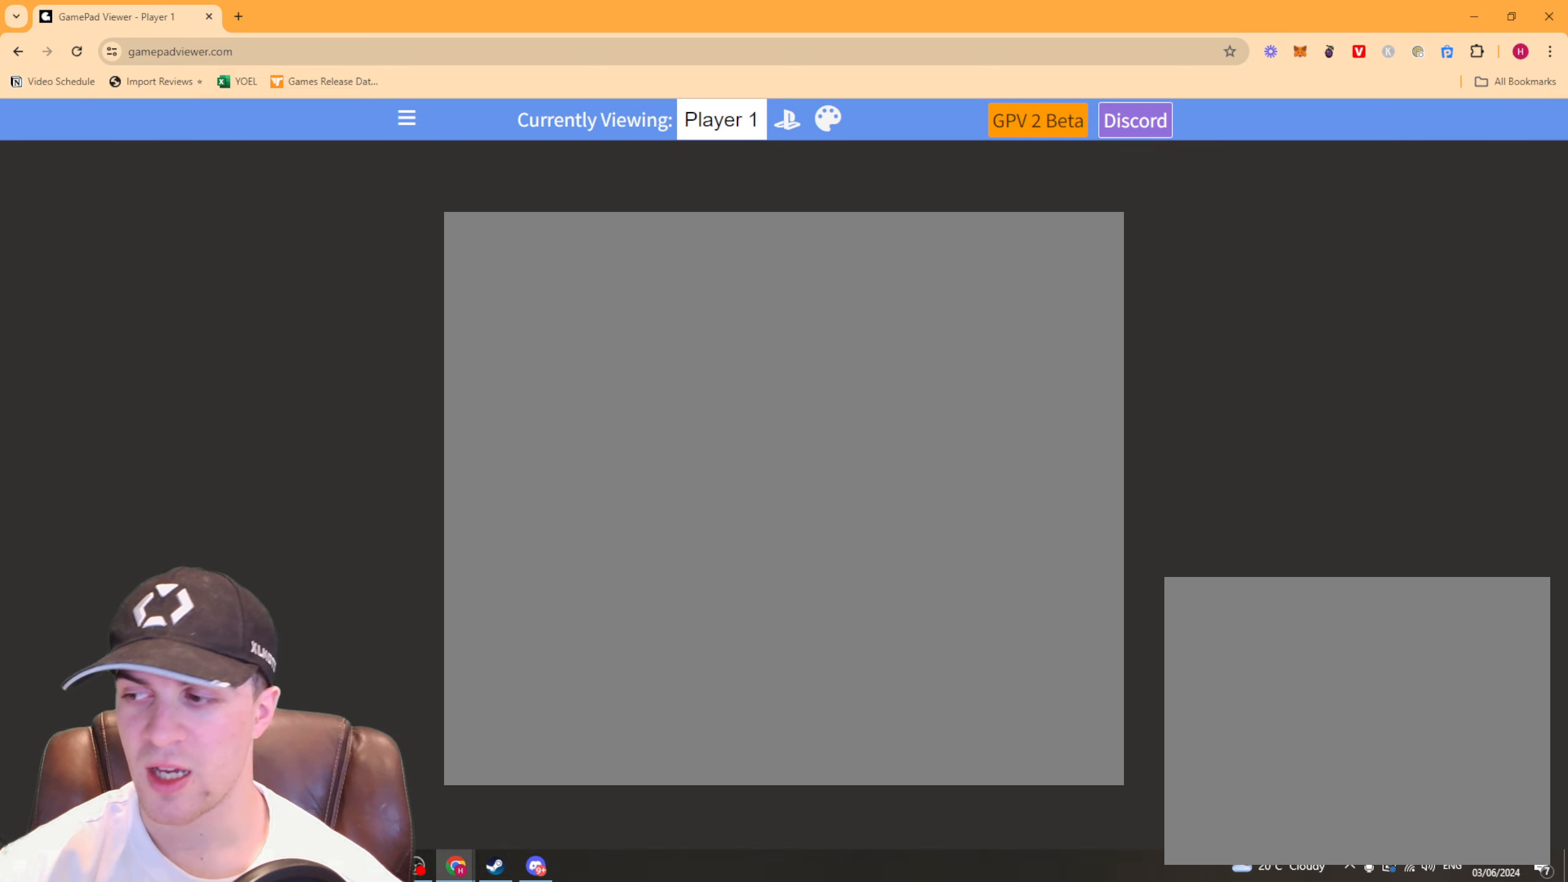
{"buttons": [], "left_stick": "left", "right_stick": "up-right", "events": [[67, "right_stick", "up-right"], [167, "left_stick", "up"], [167, "right_stick", "down-right"], [333, "left_stick", "up-left"], [333, "right_stick", "up-left"], [467, "left_stick", "left"], [500, "right_stick", "up-right"]]}
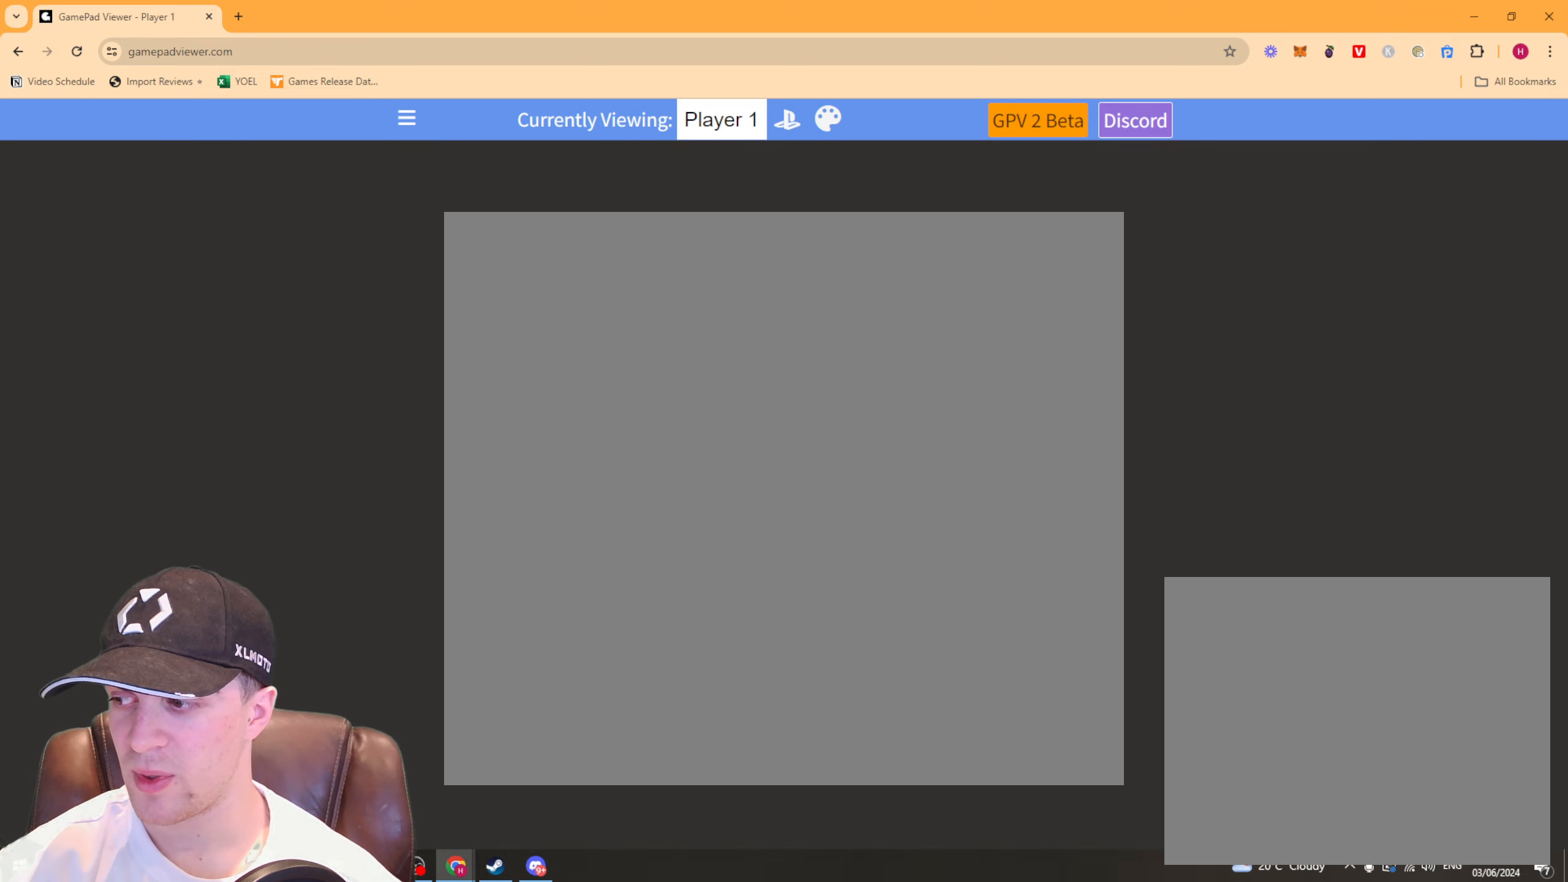
{"buttons": [], "left_stick": "up-right", "right_stick": "up", "events": [[167, "right_stick", "down-right"], [200, "left_stick", "down-right"], [300, "right_stick", "up-left"], [400, "right_stick", "up"], [467, "left_stick", "up-right"]]}
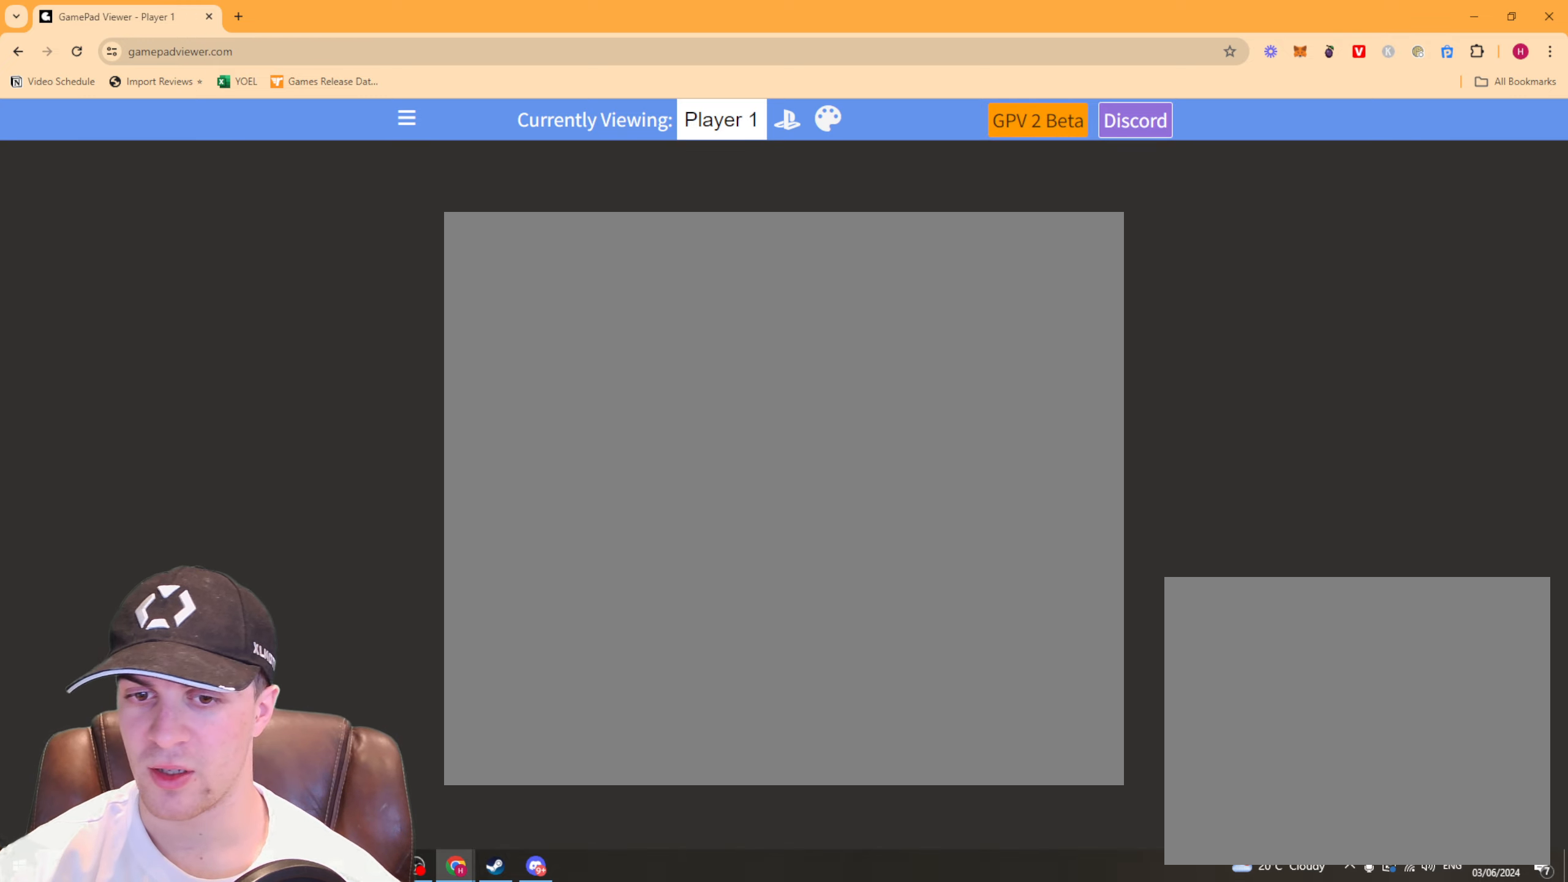
{"buttons": [], "left_stick": "down-right", "right_stick": "up-left", "events": [[100, "left_stick", "up"], [100, "right_stick", "right"], [167, "right_stick", "center"], [267, "right_stick", "down-right"], [467, "left_stick", "down-right"], [467, "right_stick", "up-left"]]}
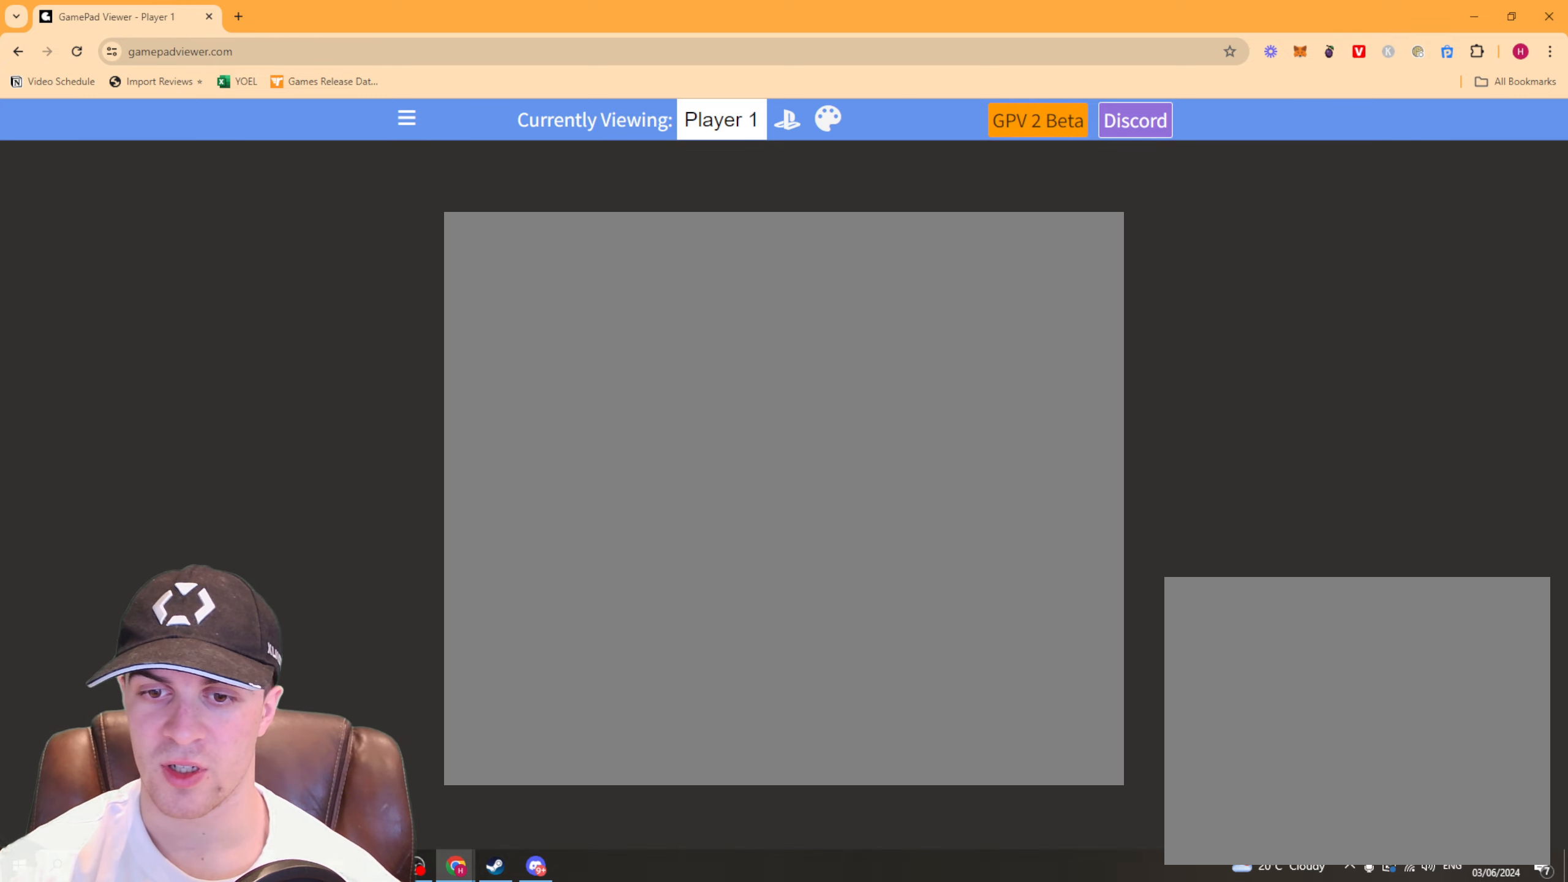
{"buttons": [], "left_stick": "center", "right_stick": "center", "events": [[100, "left_stick", "up"], [100, "right_stick", "down-right"], [200, "left_stick", "down-right"], [200, "right_stick", "center"], [300, "right_stick", "down"], [367, "left_stick", "center"], [434, "right_stick", "center"]]}
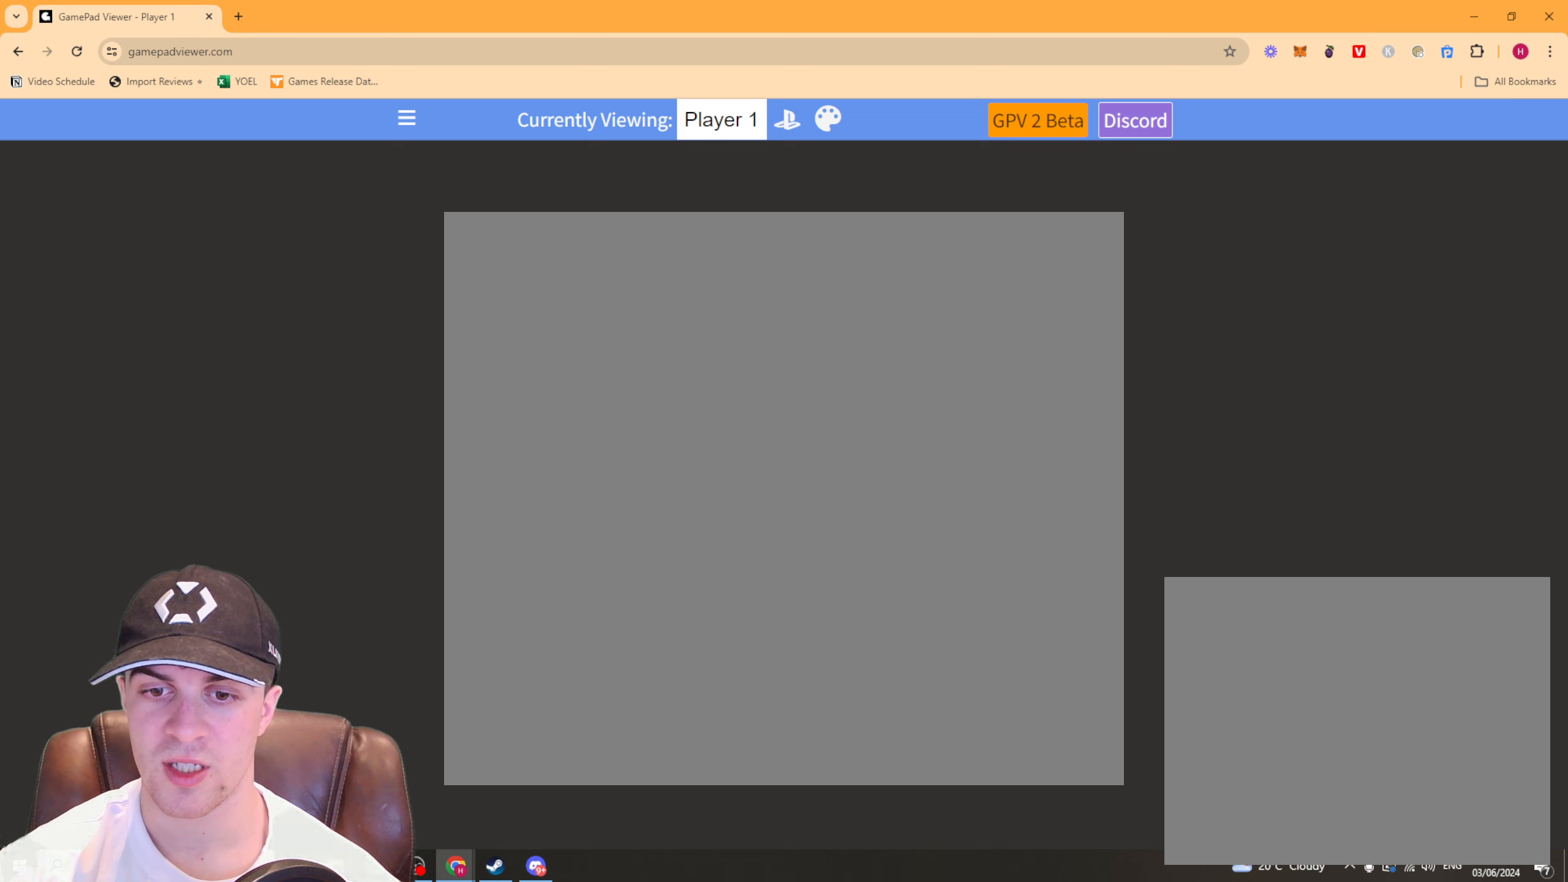
{"buttons": [], "left_stick": "center", "right_stick": "center", "events": [[100, "R3", "down"], [300, "R3", "up"]]}
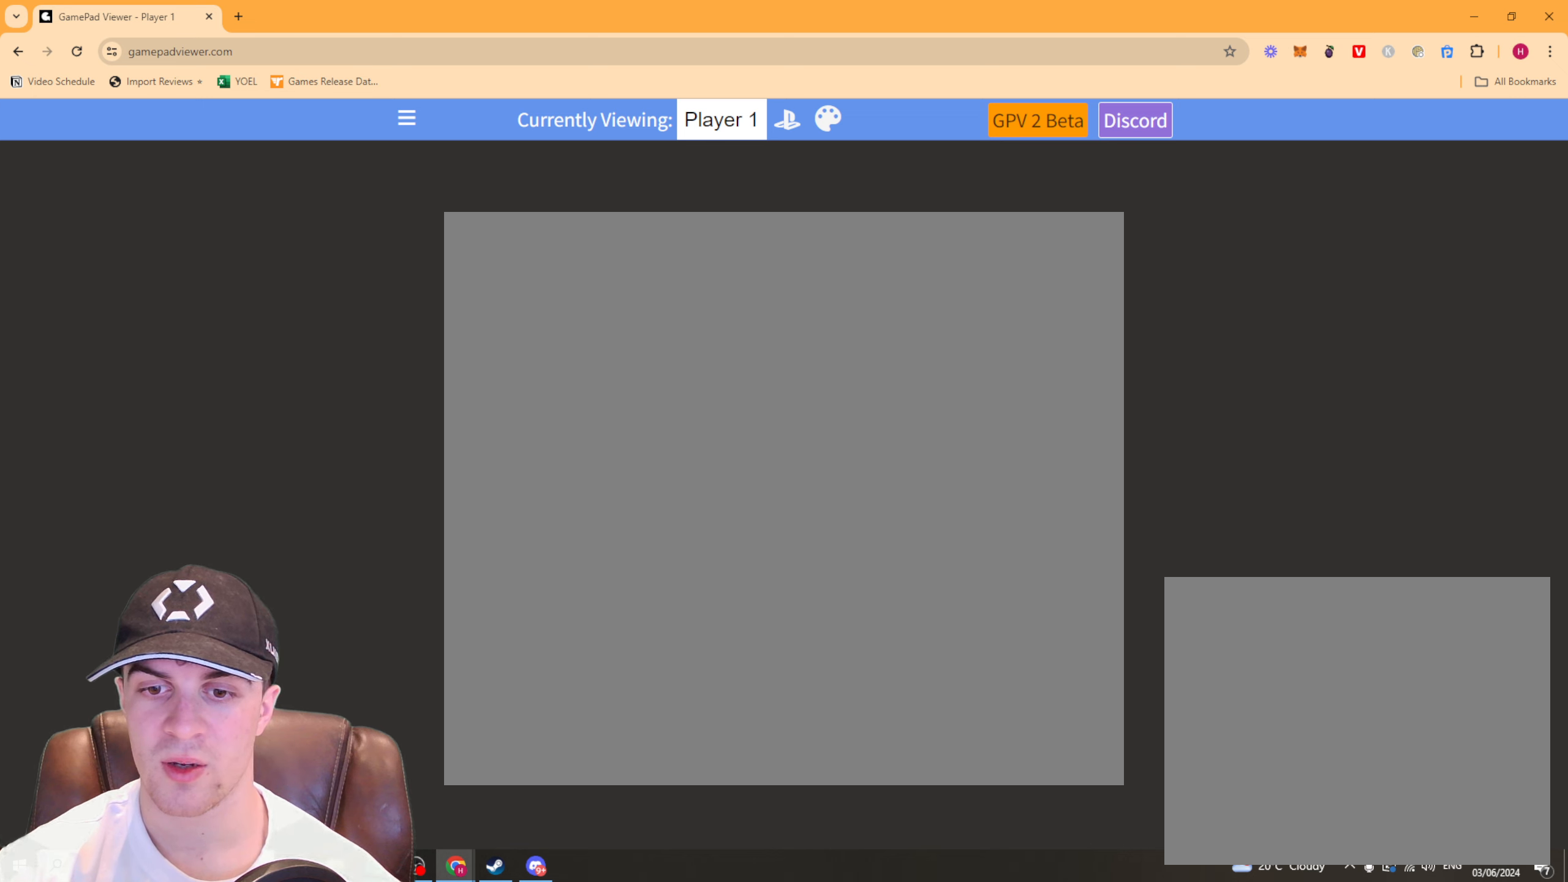
{"buttons": [], "left_stick": "center", "right_stick": "down", "events": [[234, "L3", "down"], [367, "L3", "up"], [400, "R3", "down"], [500, "R3", "up"], [500, "right_stick", "down"]]}
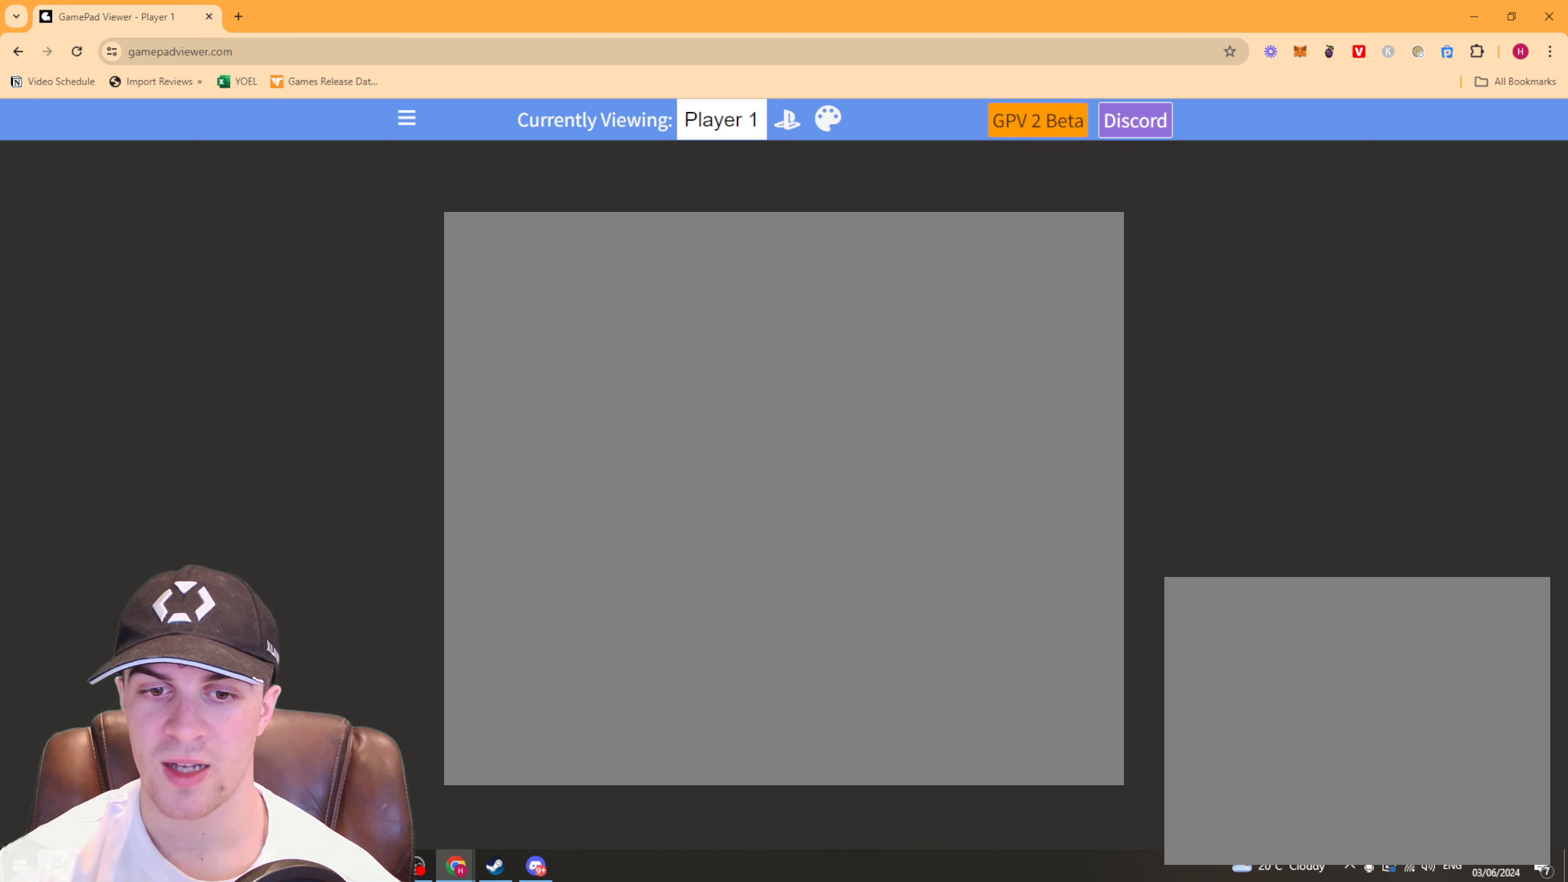
{"buttons": [], "left_stick": "center", "right_stick": "center", "events": [[67, "right_stick", "center"], [134, "R3", "down"], [234, "R3", "up"], [367, "L3", "down"], [500, "L3", "up"]]}
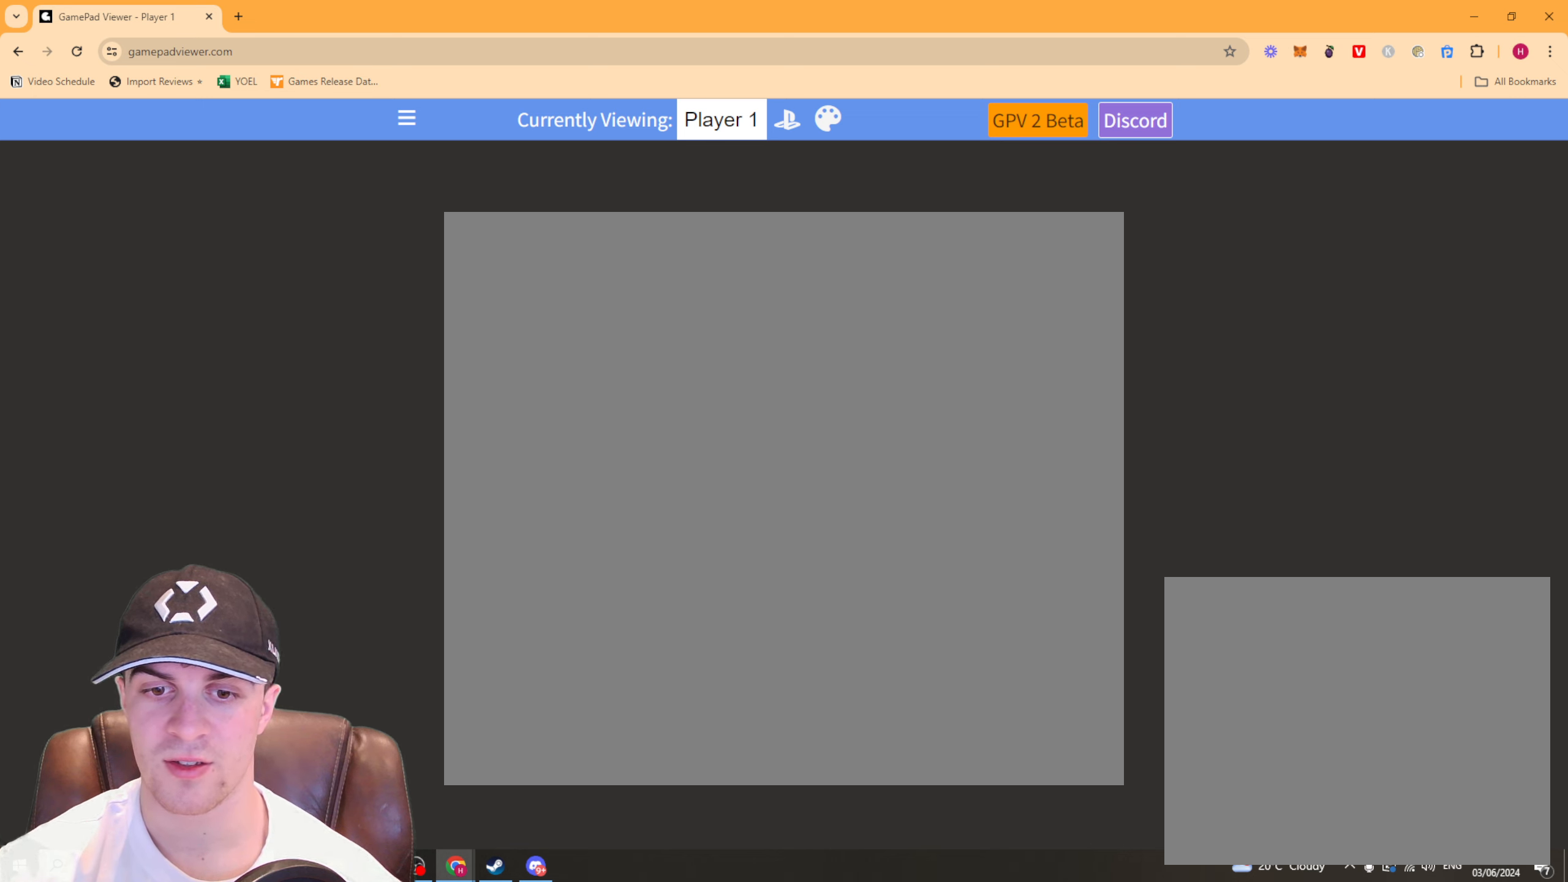
{"buttons": [], "left_stick": "center", "right_stick": "center", "events": []}
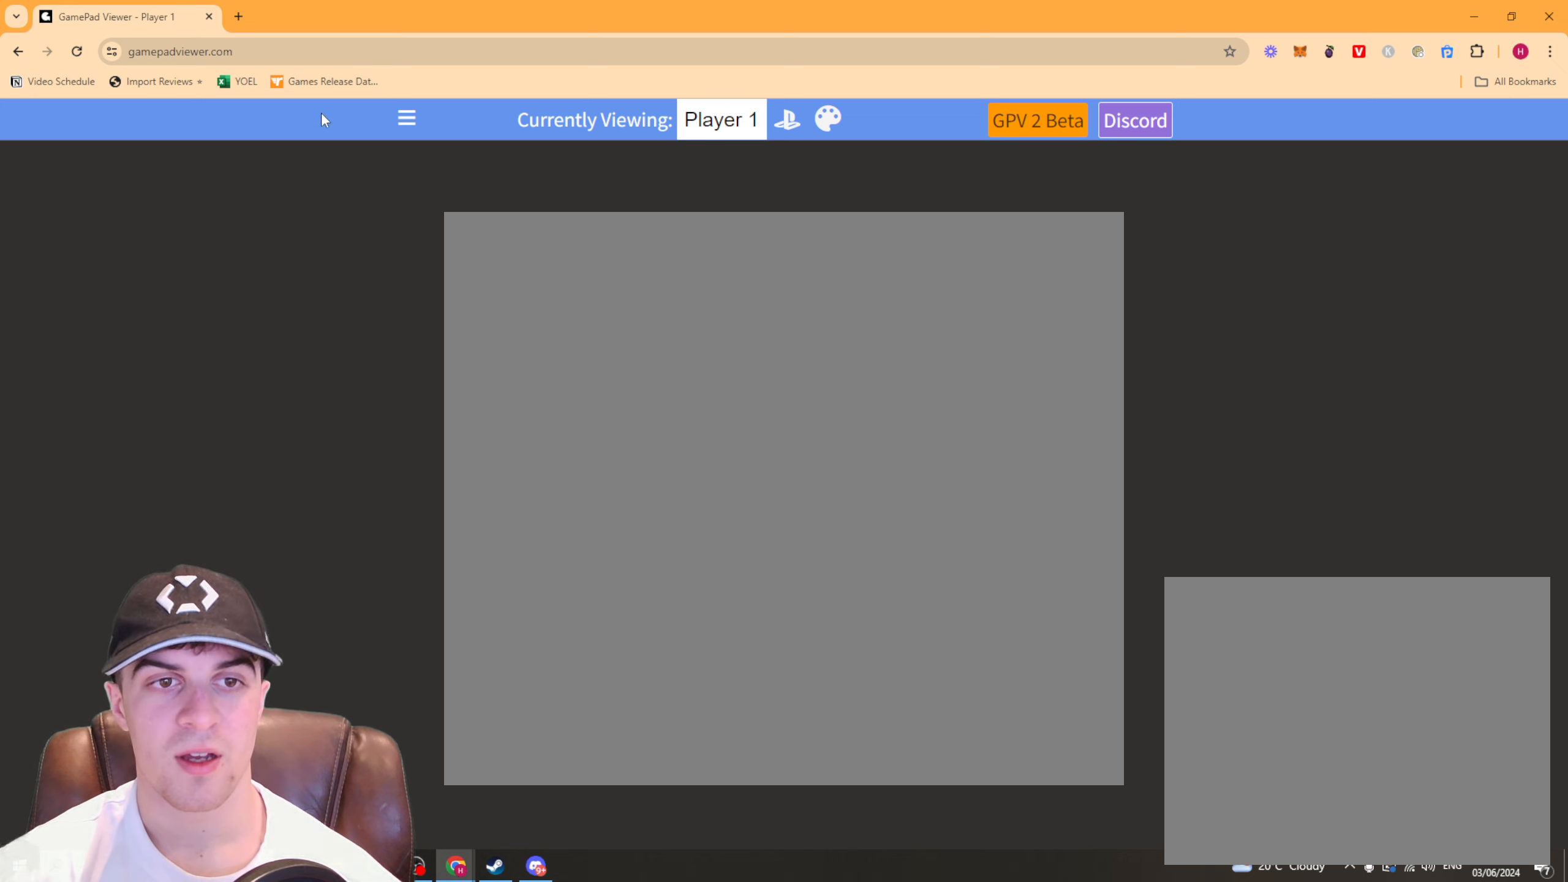
{"buttons": [], "left_stick": "center", "right_stick": "center", "events": []}
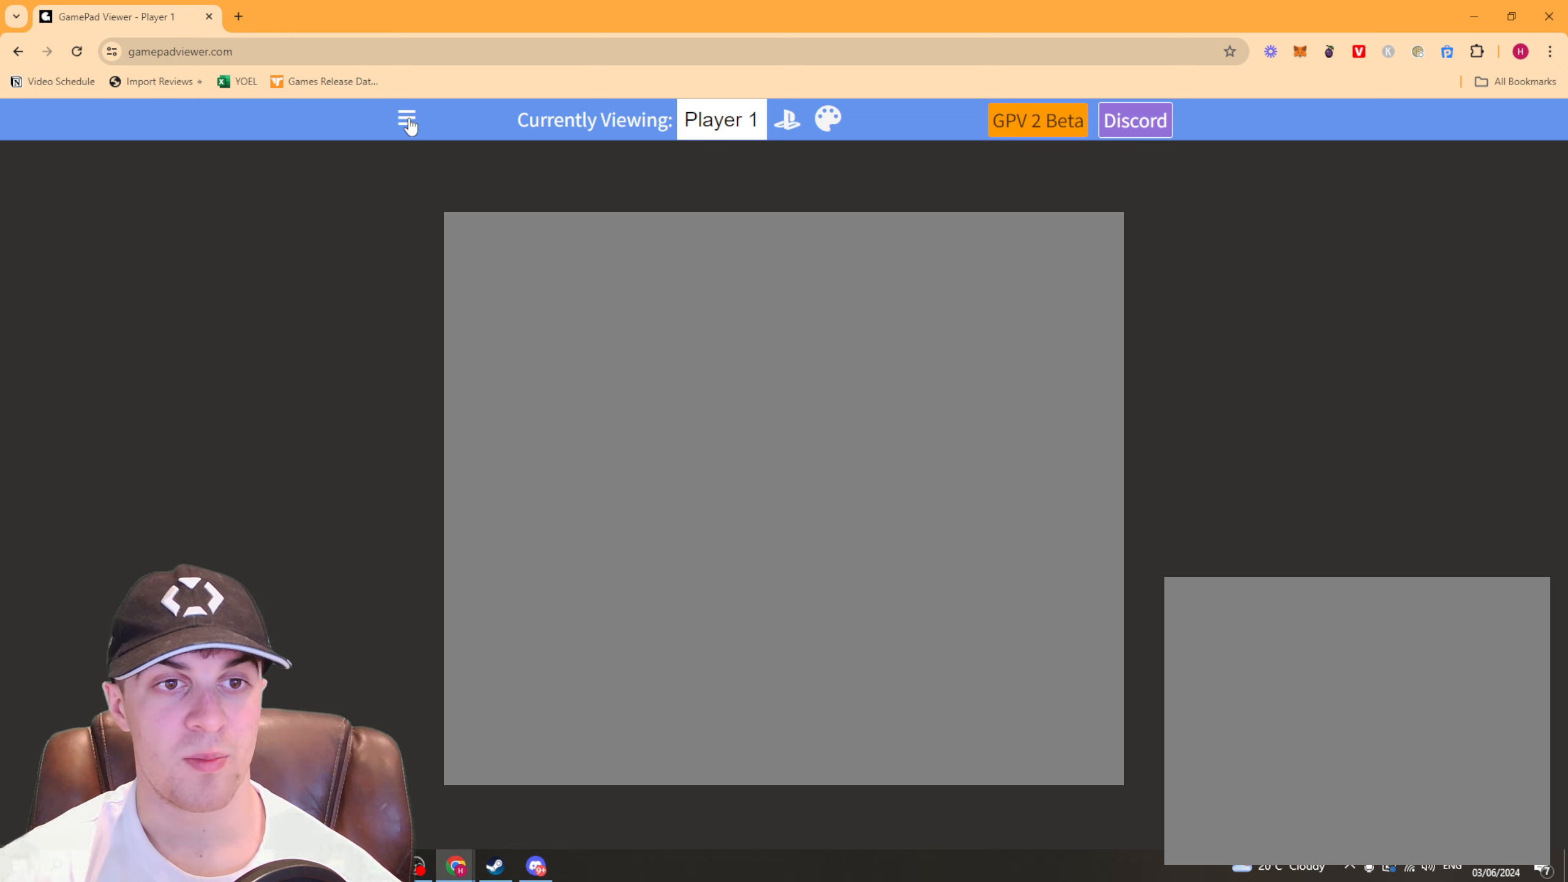
{"buttons": [], "left_stick": "center", "right_stick": "center", "events": []}
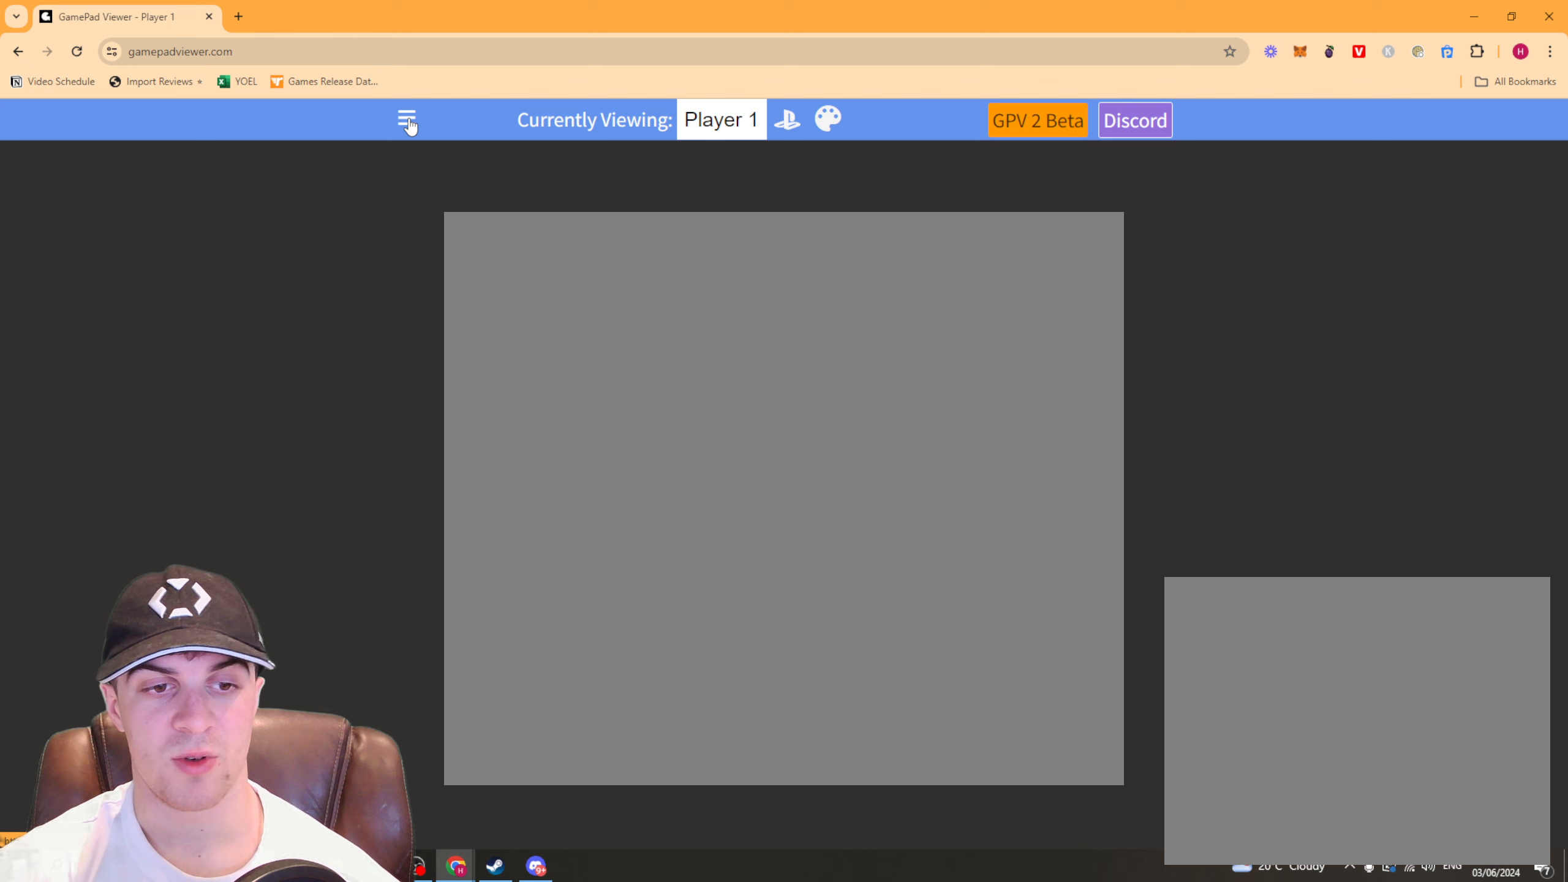
{"buttons": [], "left_stick": "center", "right_stick": "center", "events": []}
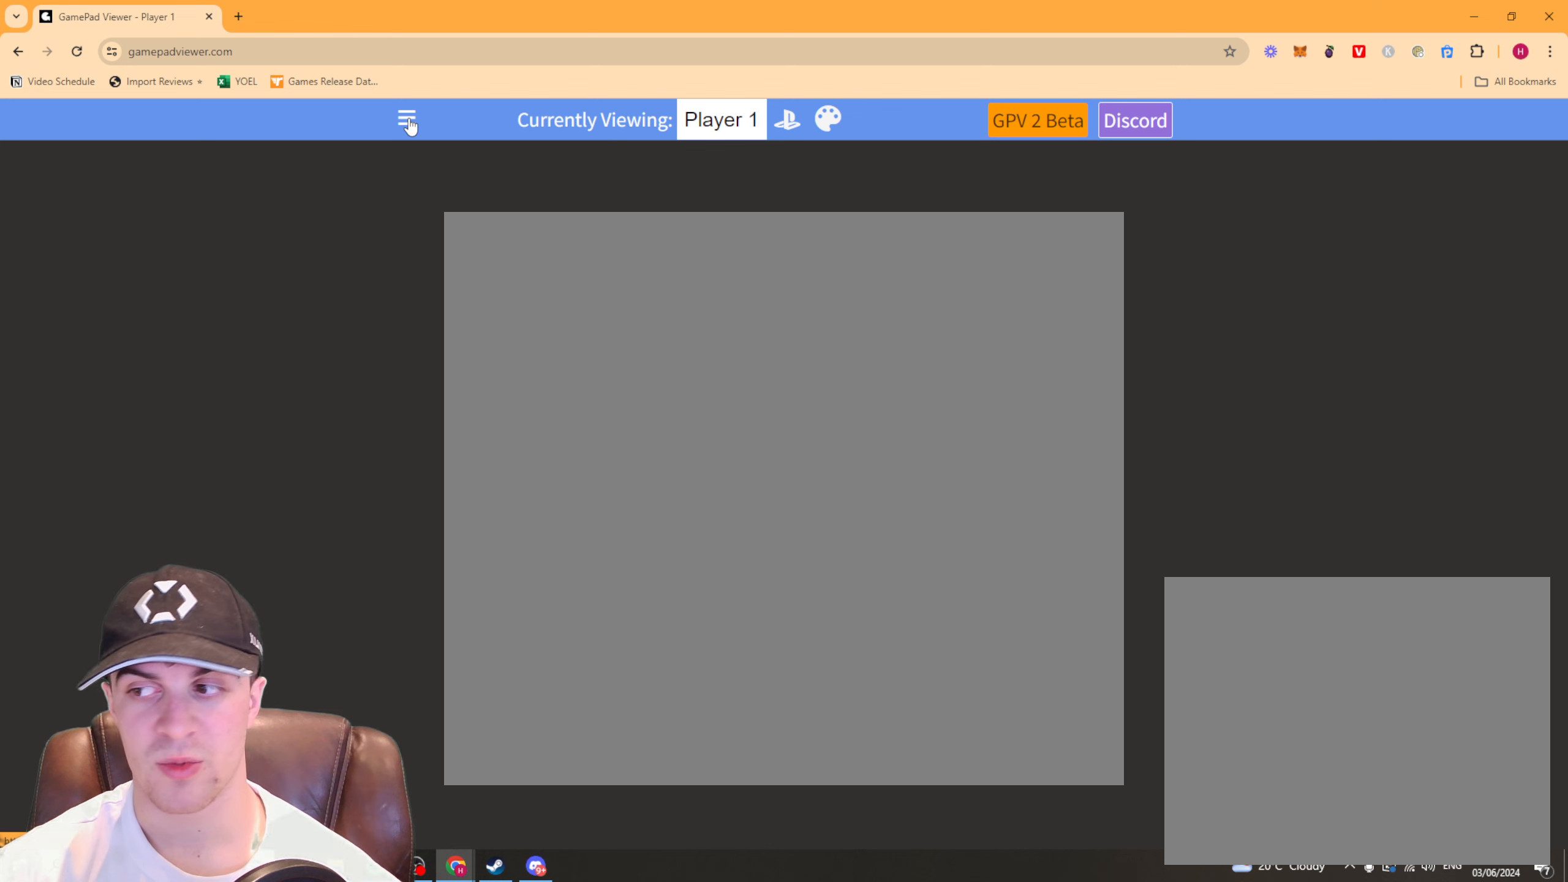
{"buttons": [], "left_stick": "center", "right_stick": "center", "events": []}
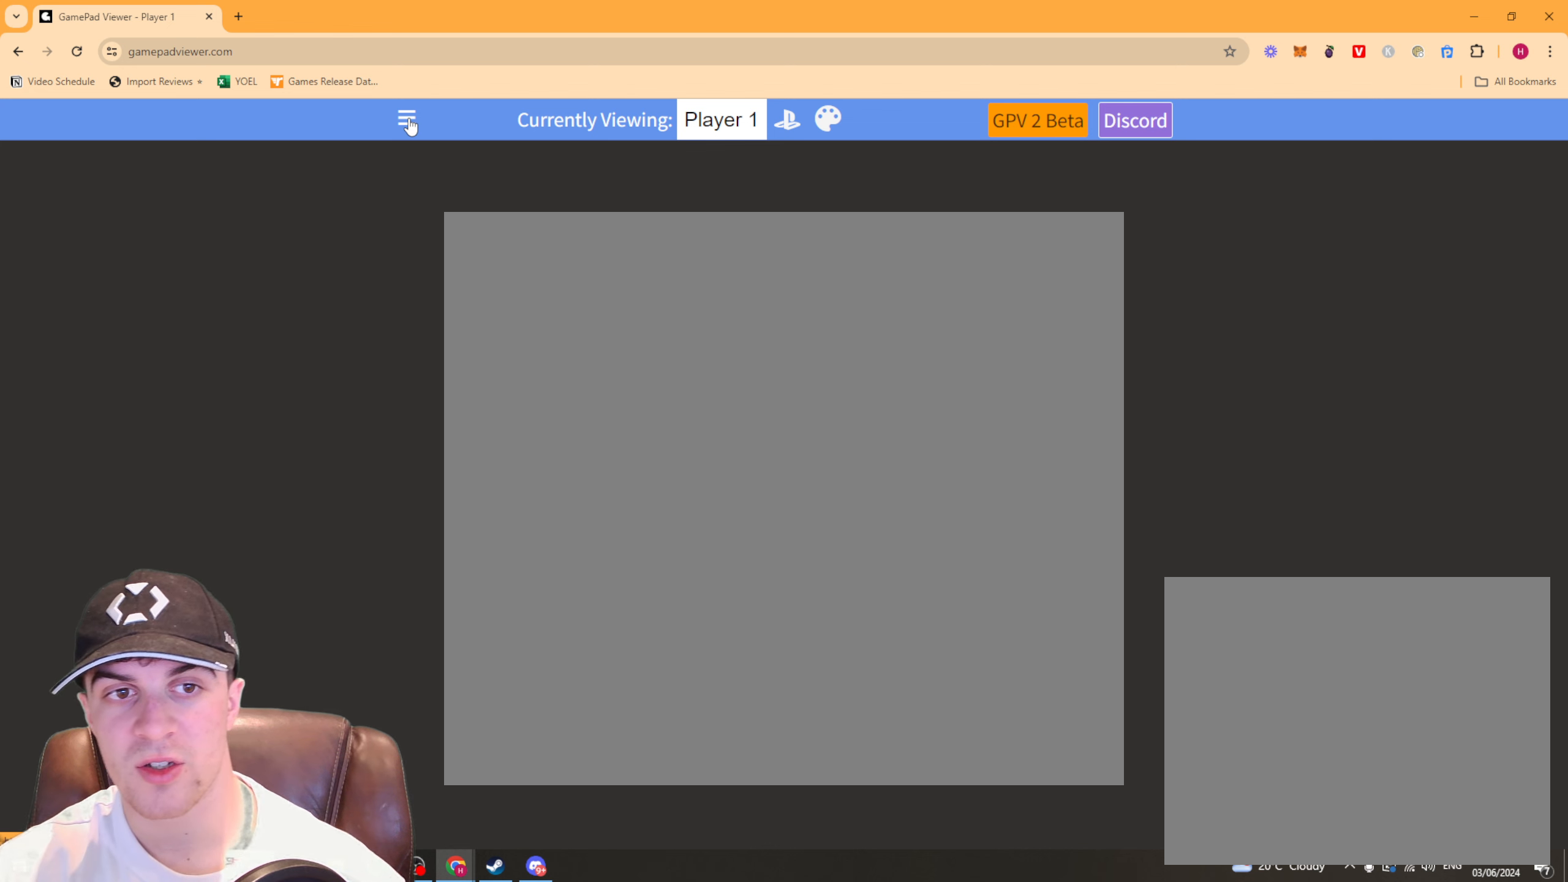
{"buttons": [], "left_stick": "center", "right_stick": "center", "events": []}
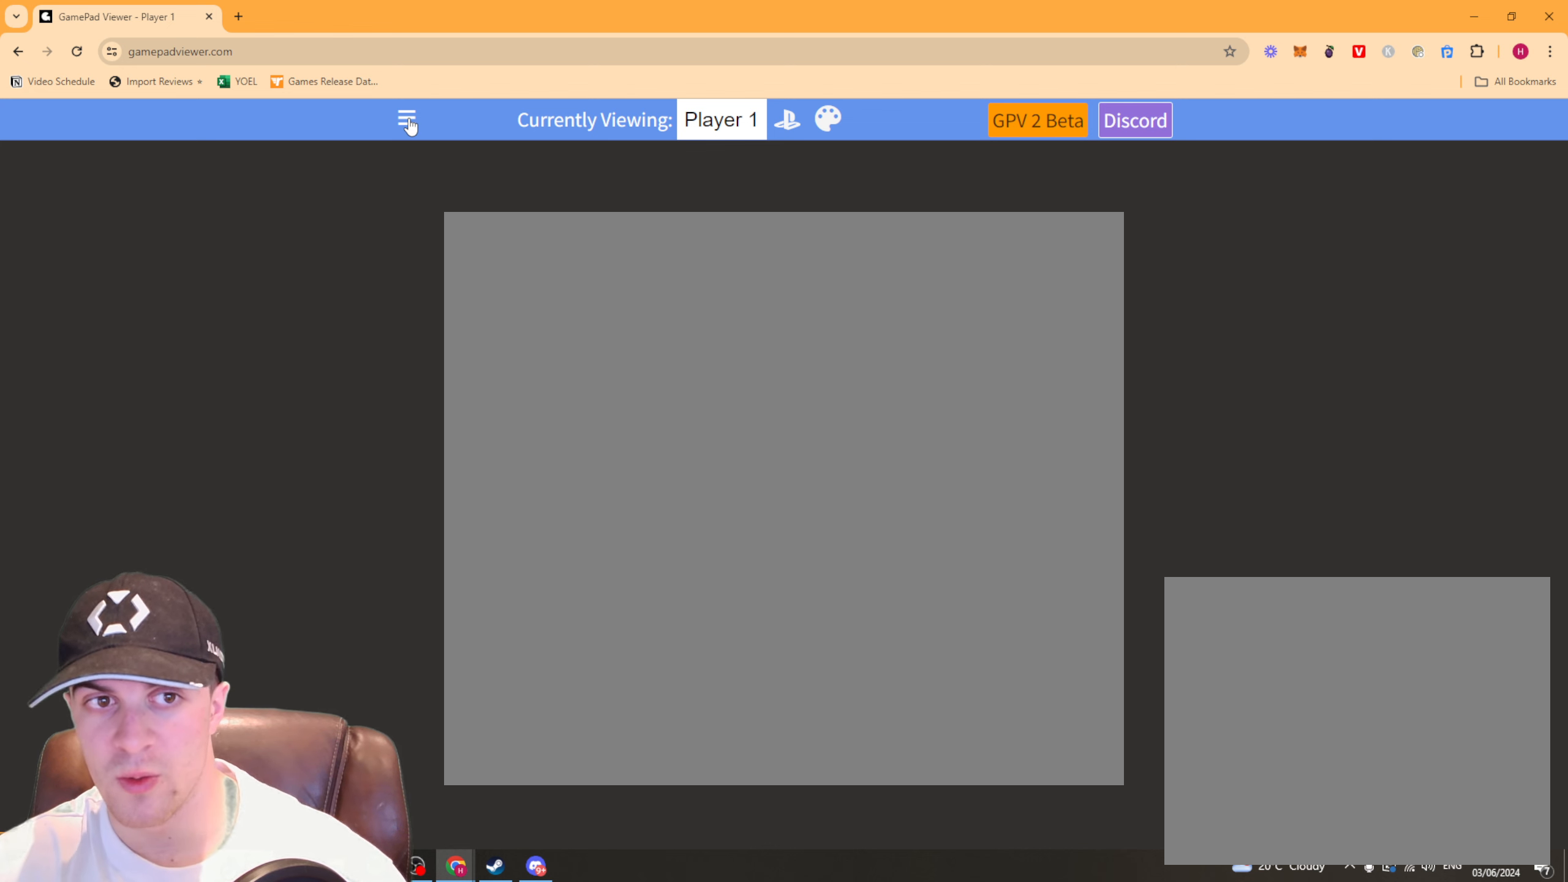
{"buttons": [], "left_stick": "center", "right_stick": "center", "events": []}